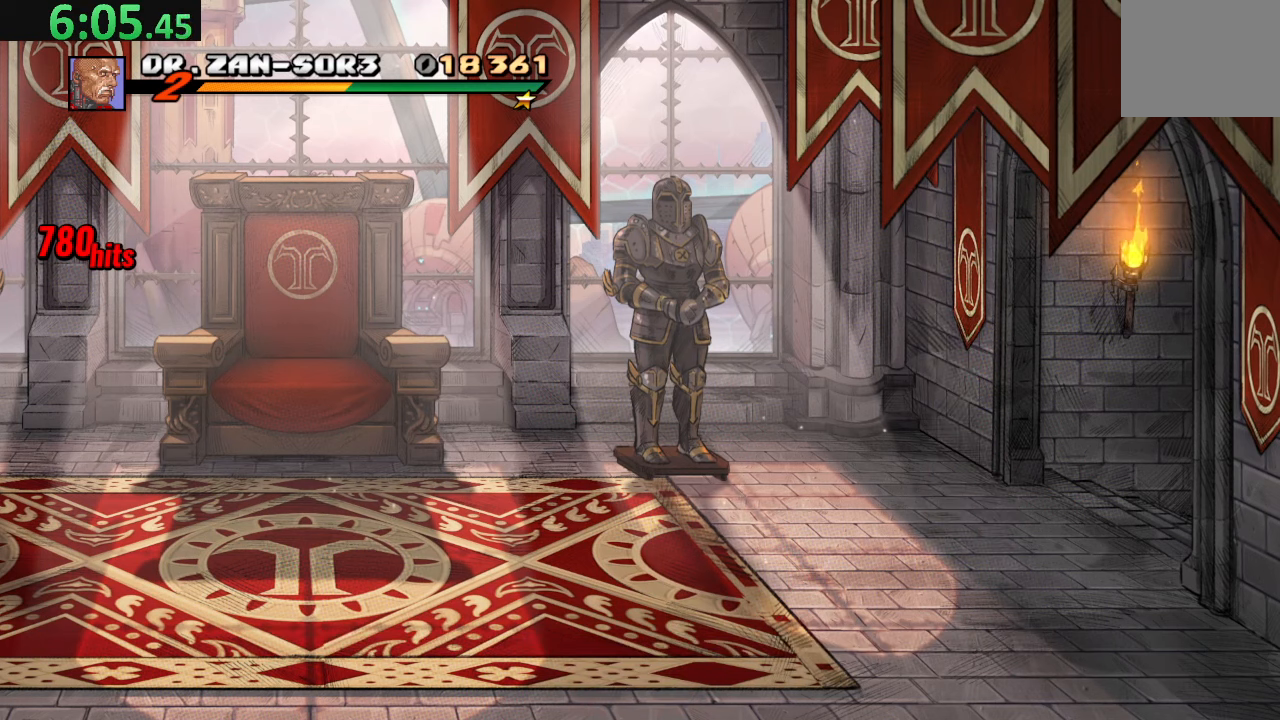
Gameplay with a controller (PlayStation layout); each line is a JSON object with the inputs held at the frame after it. "events" lists button and stick changes between this image and that frame as [ms after this image, input, new state], when the widget could be followed in between. Not read: L3 R3 right_stick.
{"buttons": ["DPAD_RIGHT"], "left_stick": "center", "events": [[283, "DPAD_RIGHT", "down"], [366, "DPAD_RIGHT", "up"], [466, "DPAD_RIGHT", "down"]]}
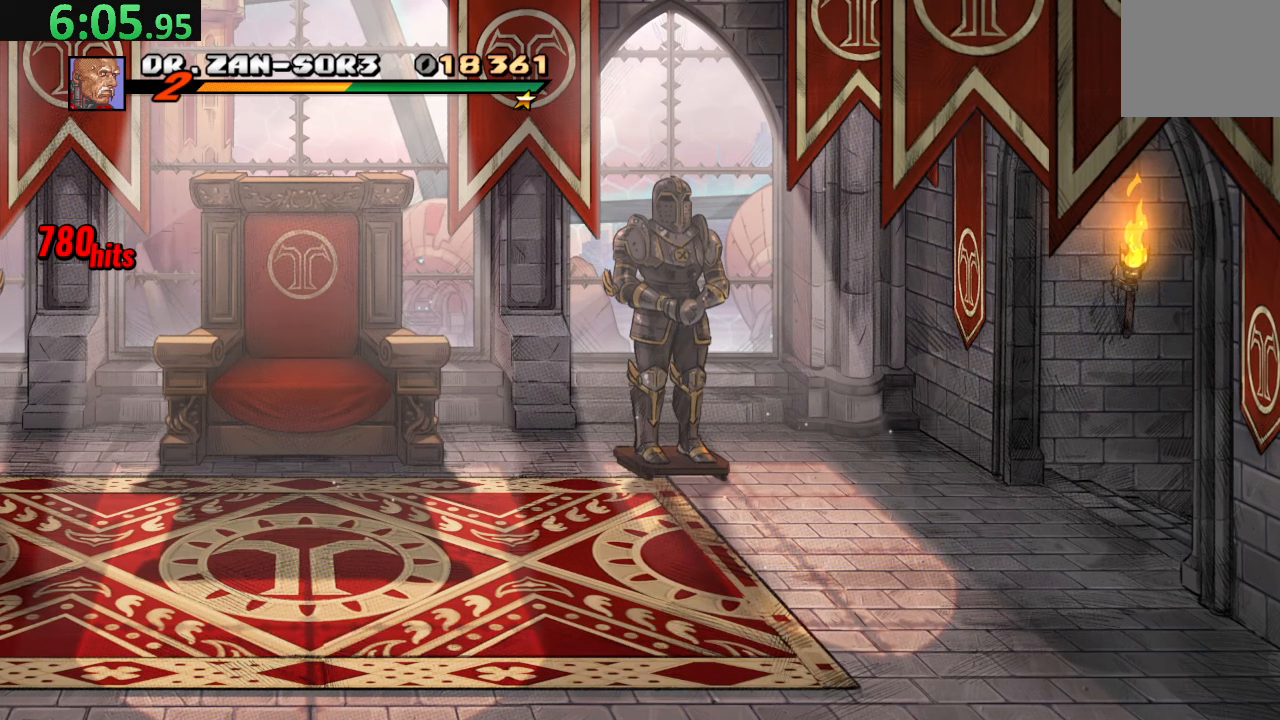
{"buttons": ["DPAD_RIGHT"], "left_stick": "center", "events": [[250, "DPAD_RIGHT", "up"], [433, "DPAD_RIGHT", "down"]]}
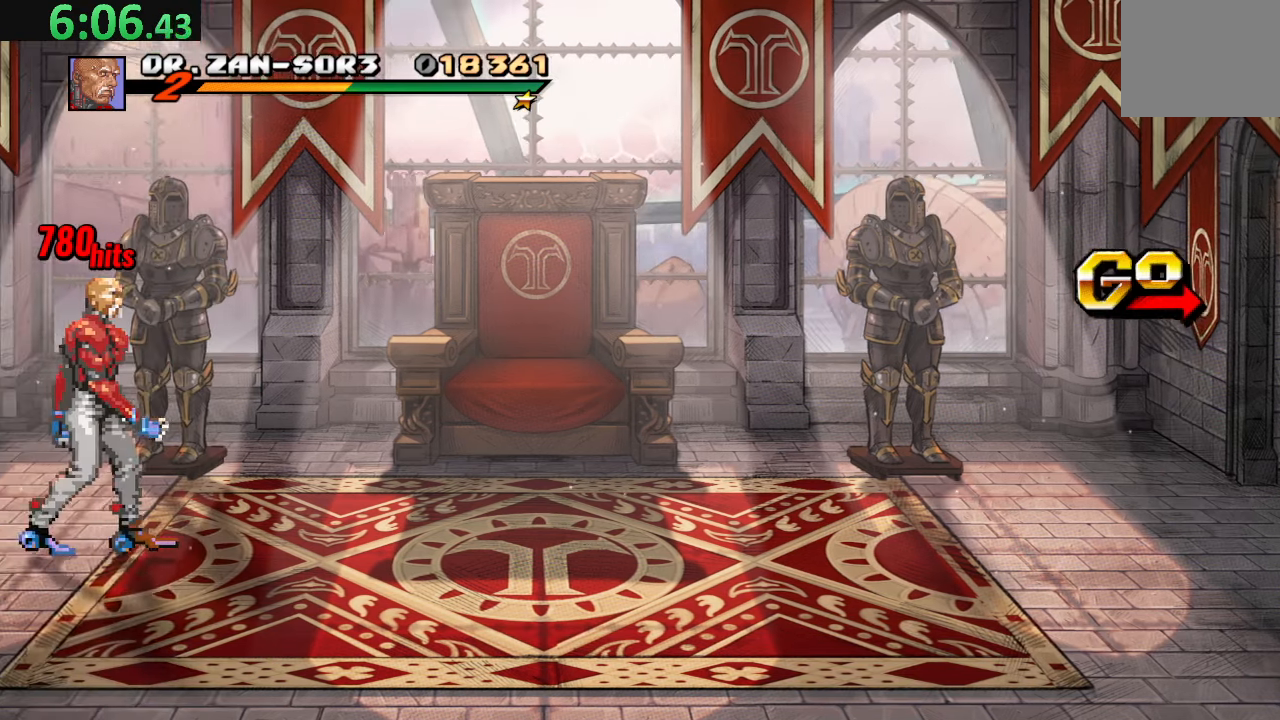
{"buttons": ["TRIANGLE"], "left_stick": "center"}
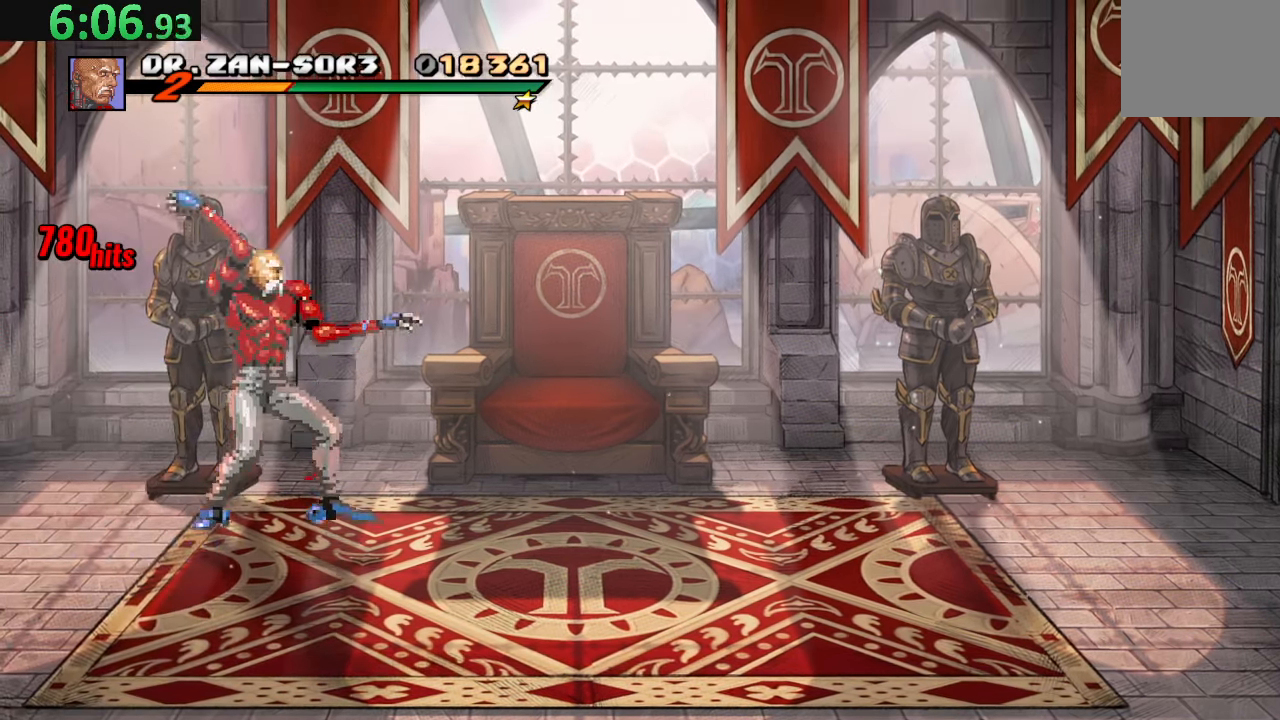
{"buttons": [], "left_stick": "center", "events": [[33, "TRIANGLE", "up"], [216, "DPAD_LEFT", "down"], [283, "DPAD_UP", "down"], [483, "DPAD_UP", "up"], [500, "DPAD_LEFT", "up"]]}
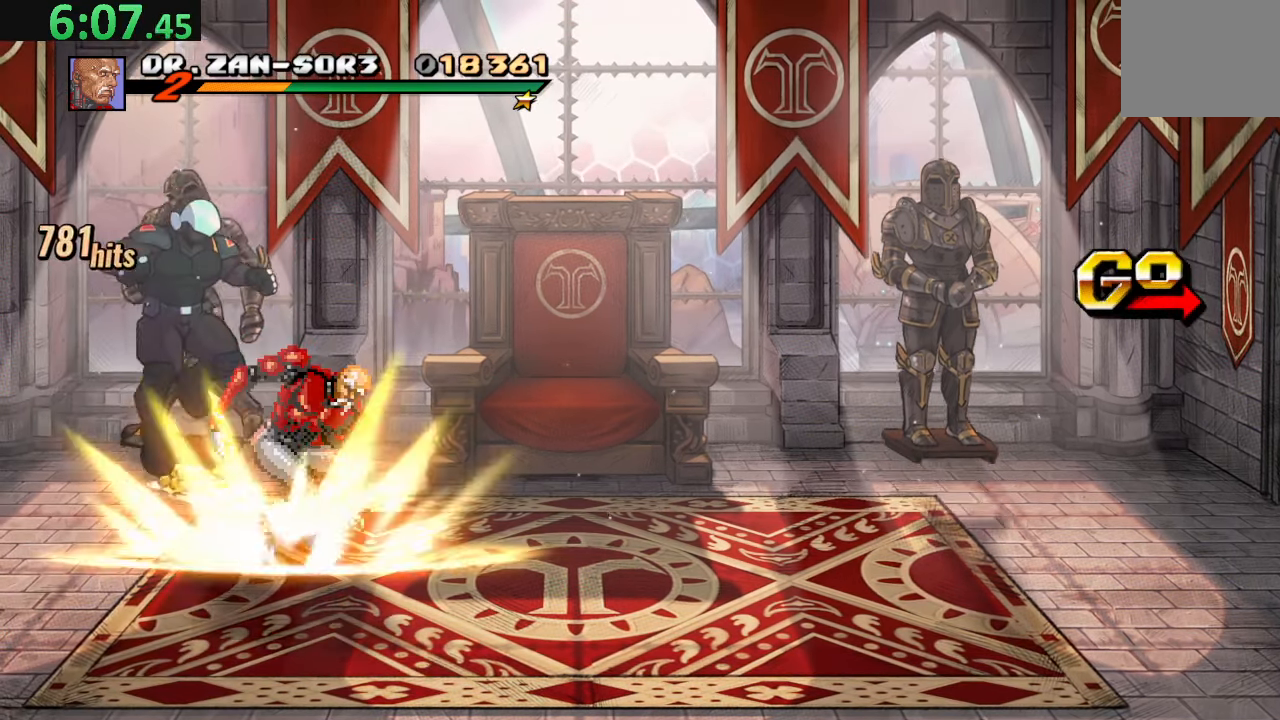
{"buttons": ["DPAD_DOWN"], "left_stick": "center", "events": [[250, "DPAD_DOWN", "down"]]}
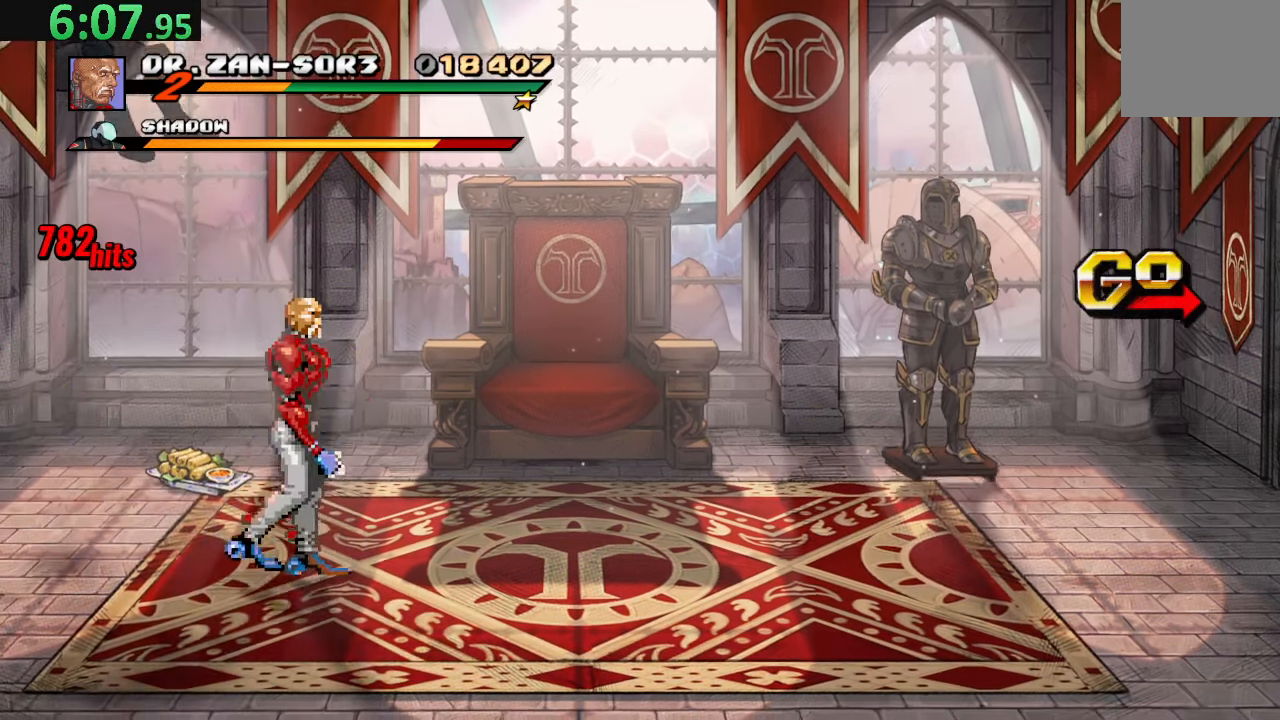
{"buttons": [], "left_stick": "center", "events": [[233, "DPAD_DOWN", "up"], [266, "R2", "down"], [433, "R2", "up"]]}
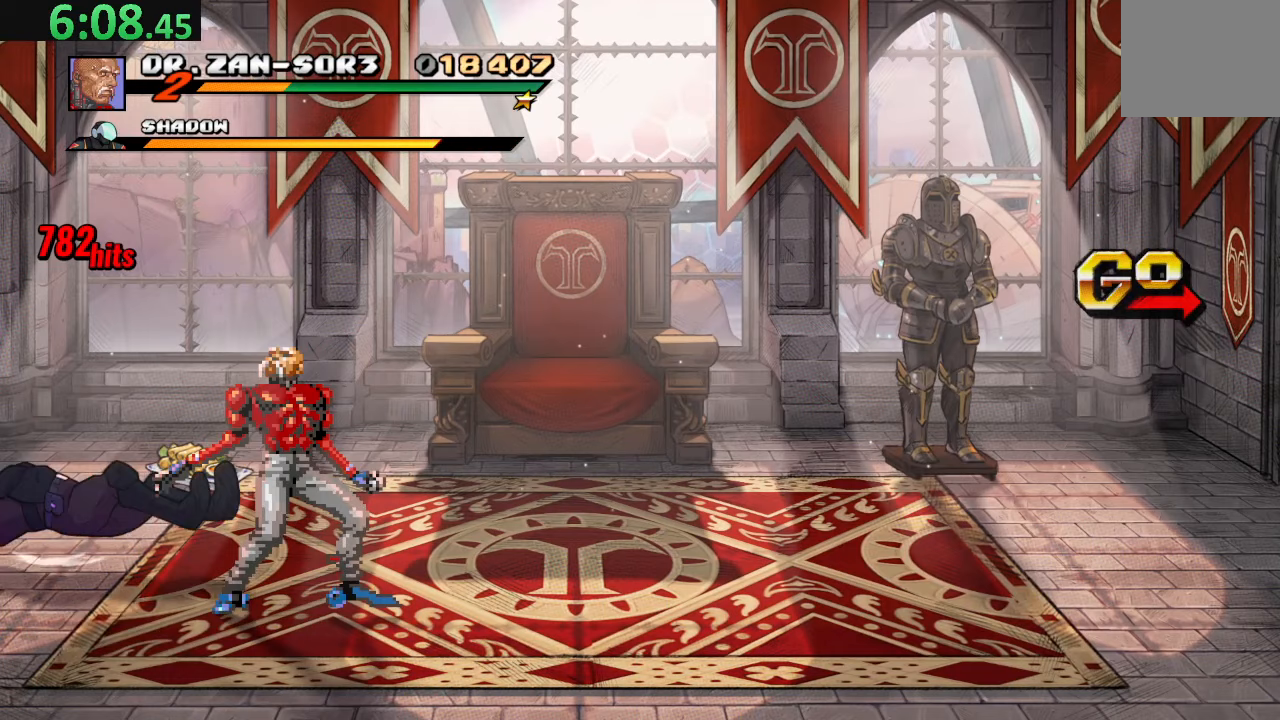
{"buttons": ["DPAD_LEFT"], "left_stick": "center", "events": [[183, "DPAD_LEFT", "down"]]}
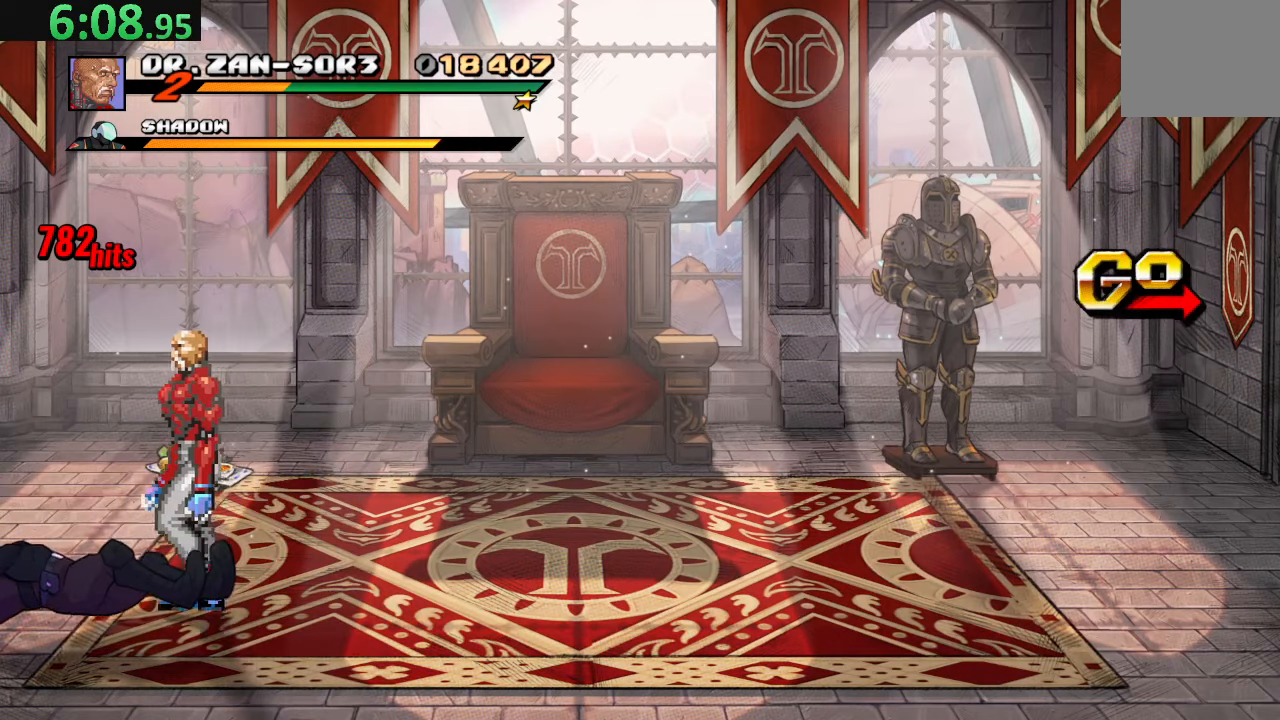
{"buttons": [], "left_stick": "center", "events": [[50, "DPAD_DOWN", "down"], [67, "DPAD_LEFT", "up"], [67, "DPAD_RIGHT", "down"], [233, "DPAD_LEFT", "down"], [233, "DPAD_RIGHT", "up"], [250, "DPAD_DOWN", "up"], [333, "DPAD_LEFT", "up"]]}
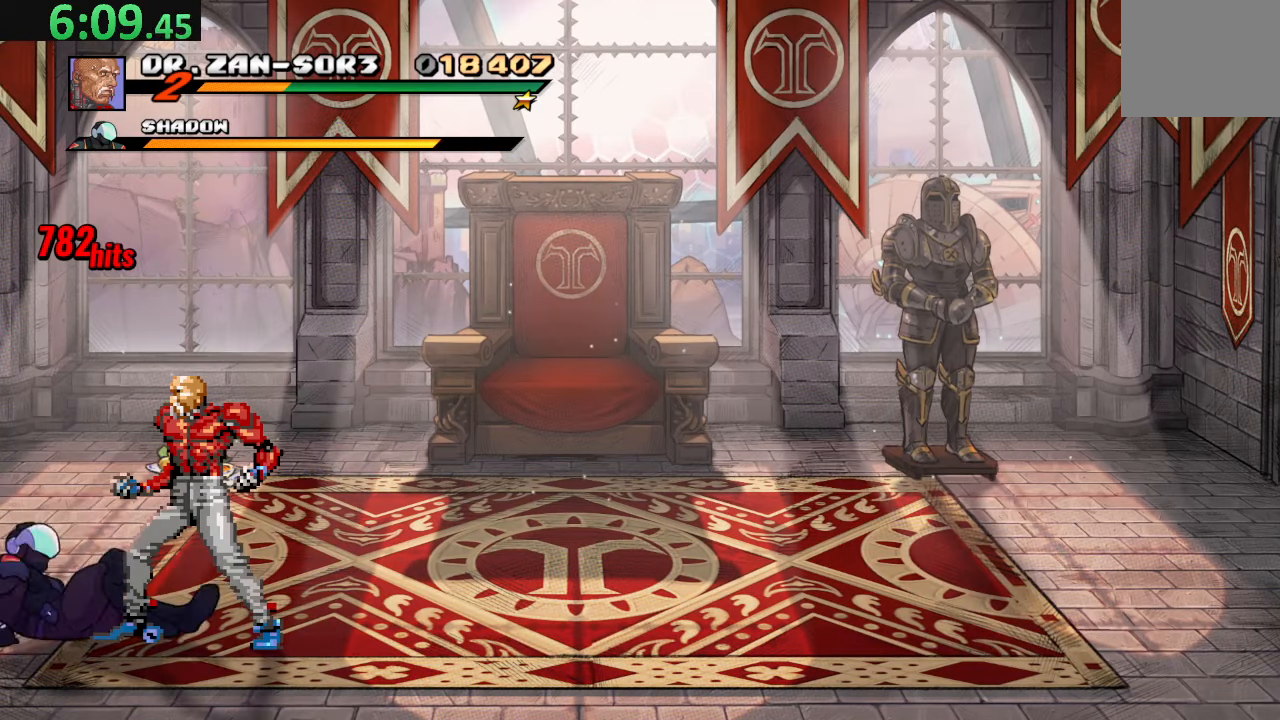
{"buttons": [], "left_stick": "center", "events": [[83, "CROSS", "down"], [83, "DPAD_DOWN", "down"], [167, "SQUARE", "down"], [217, "CROSS", "up"], [350, "DPAD_DOWN", "up"], [433, "SQUARE", "up"]]}
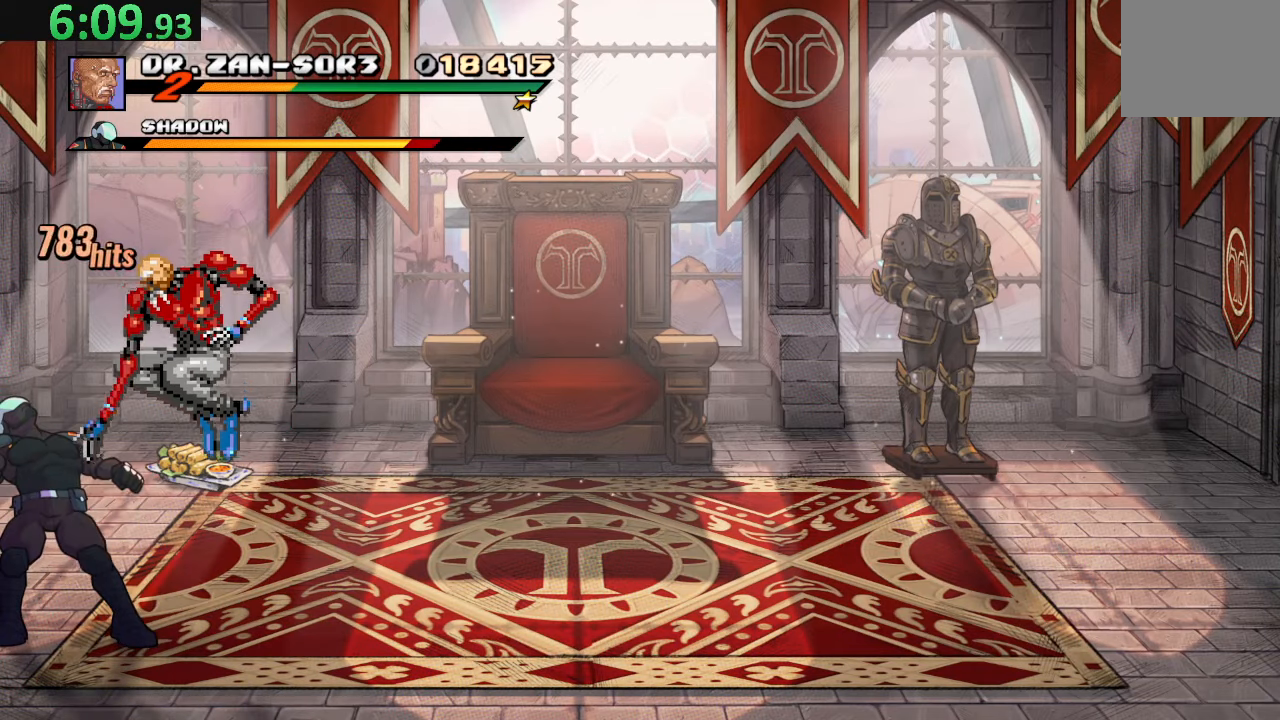
{"buttons": [], "left_stick": "center", "events": [[67, "DPAD_RIGHT", "down"], [250, "R2", "down"], [367, "DPAD_RIGHT", "up"], [400, "R2", "up"]]}
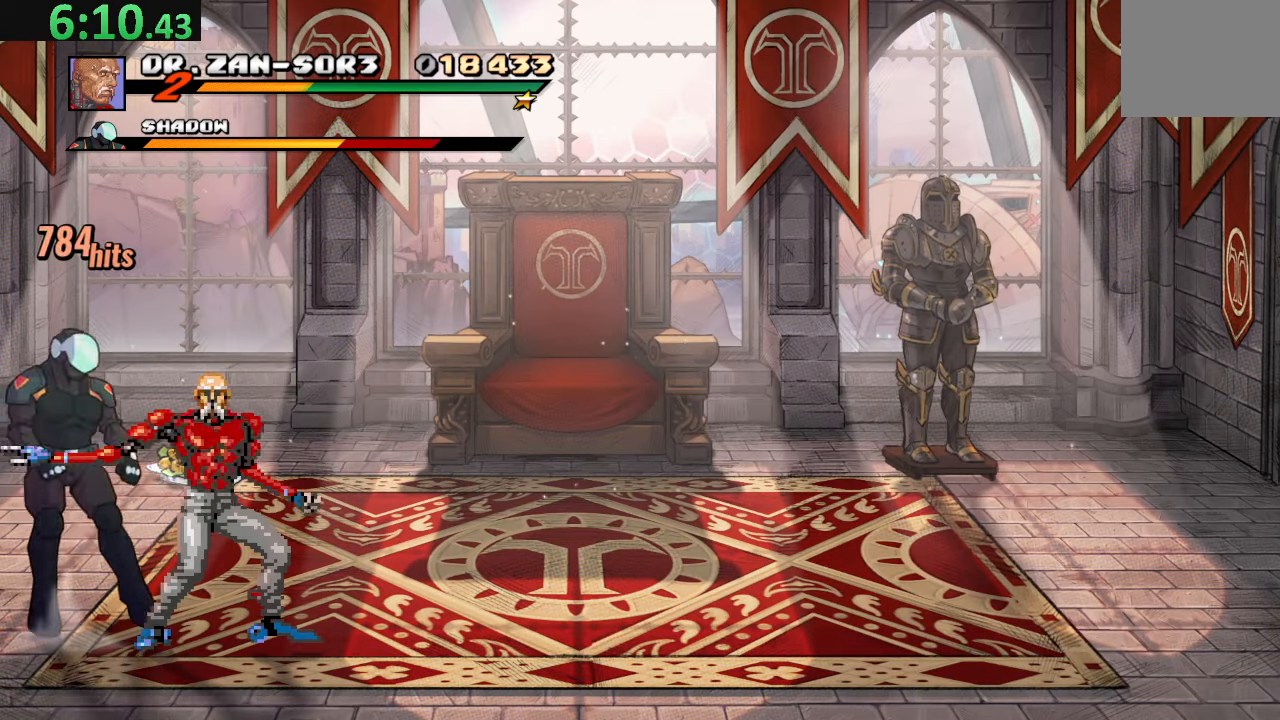
{"buttons": [], "left_stick": "center", "events": [[133, "R2", "down"], [317, "R2", "up"]]}
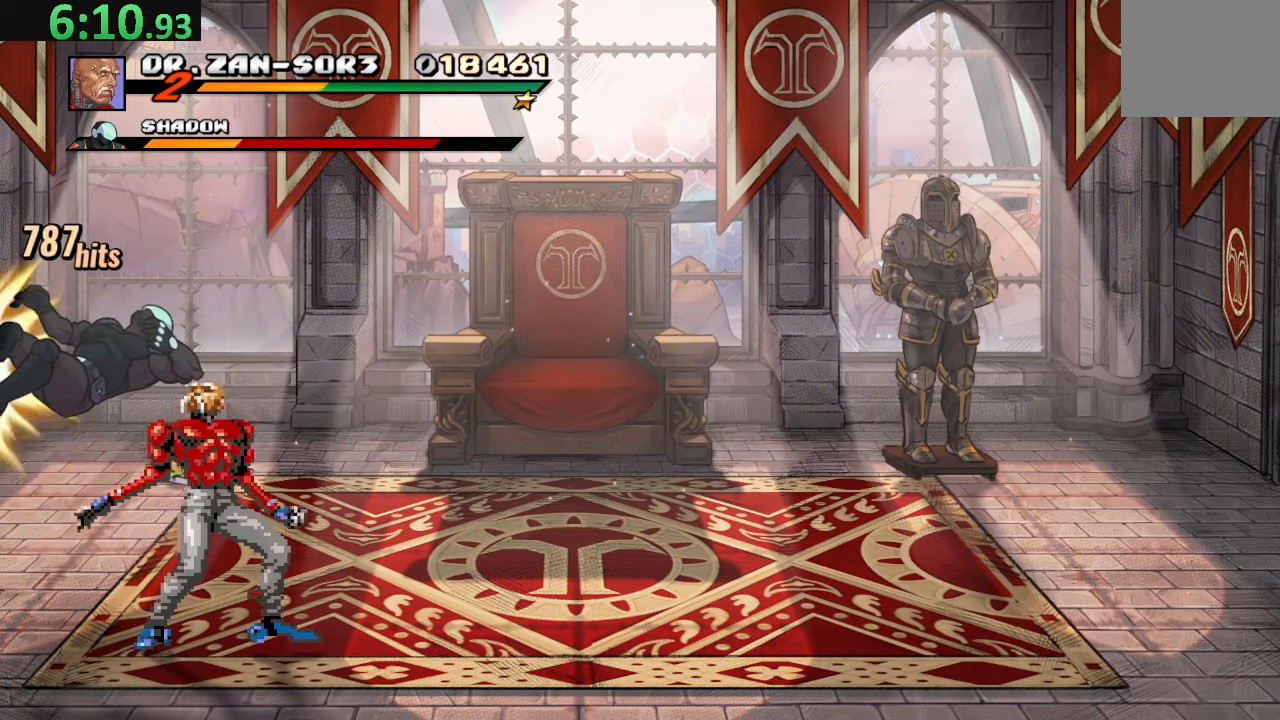
{"buttons": [], "left_stick": "center", "events": [[50, "R2", "down"], [250, "R2", "up"], [317, "TRIANGLE", "down"], [467, "TRIANGLE", "up"]]}
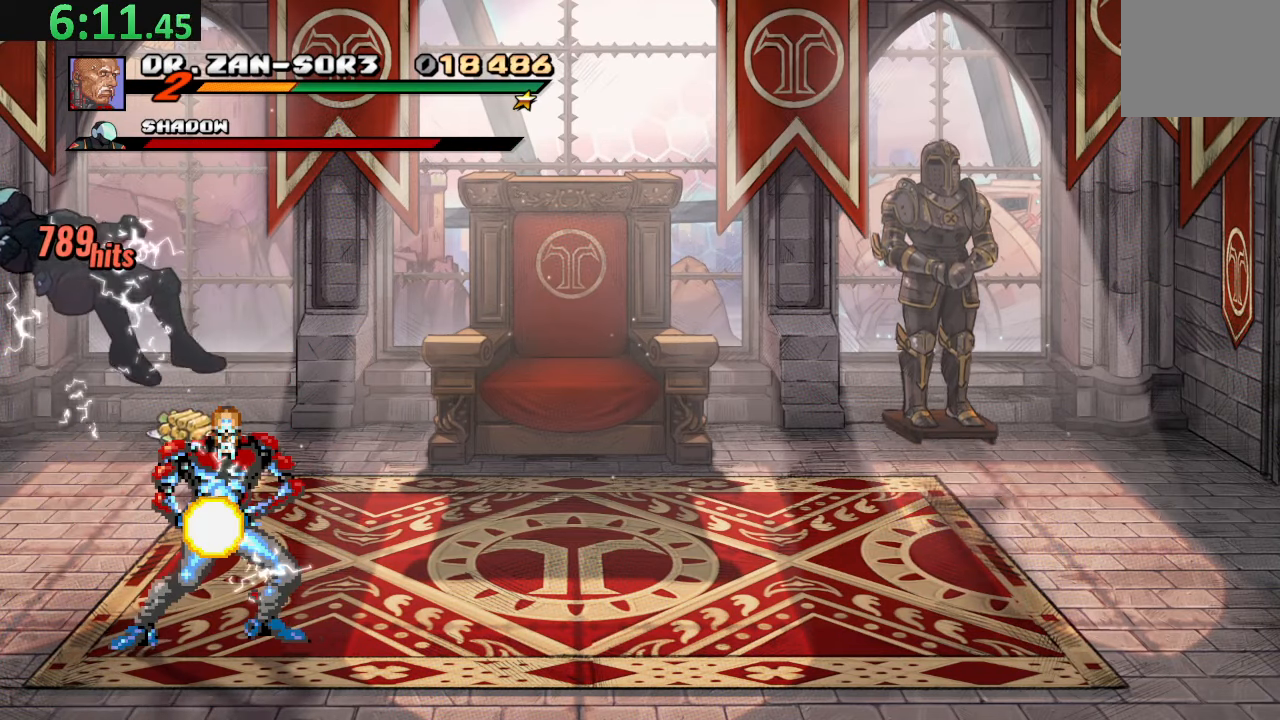
{"buttons": ["DPAD_UP"], "left_stick": "center", "events": [[133, "DPAD_UP", "down"], [183, "DPAD_UP", "up"], [267, "DPAD_UP", "down"], [367, "DPAD_UP", "up"], [400, "DPAD_UP", "down"]]}
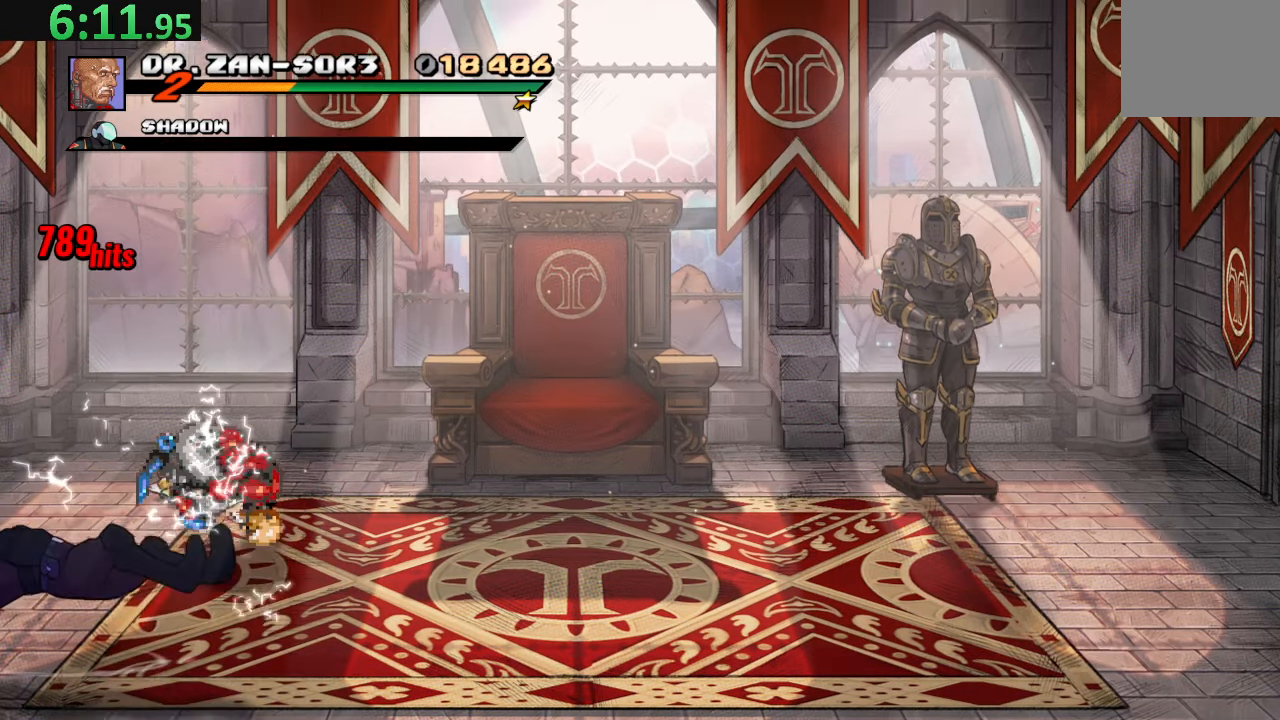
{"buttons": ["DPAD_RIGHT"], "left_stick": "center", "events": [[200, "DPAD_UP", "up"], [400, "CIRCLE", "down"], [483, "CIRCLE", "up"], [500, "DPAD_RIGHT", "down"]]}
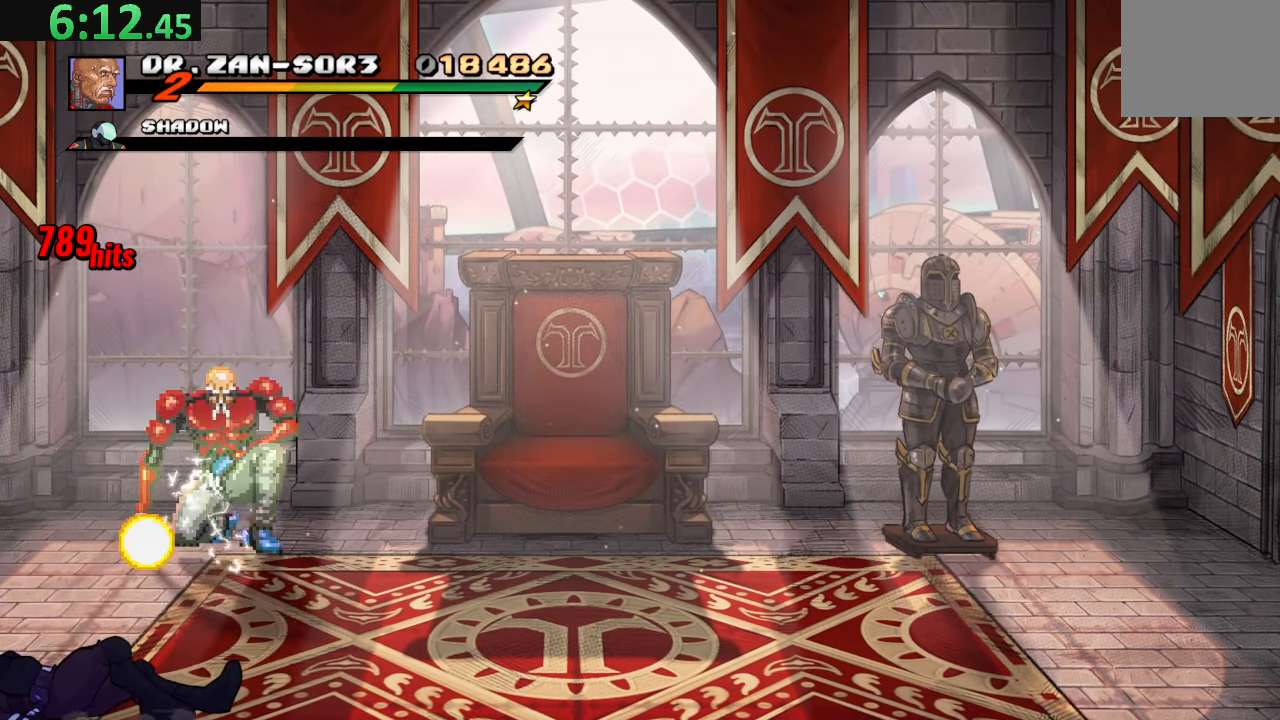
{"buttons": ["DPAD_RIGHT"], "left_stick": "center", "events": [[83, "DPAD_RIGHT", "up"], [133, "DPAD_RIGHT", "down"]]}
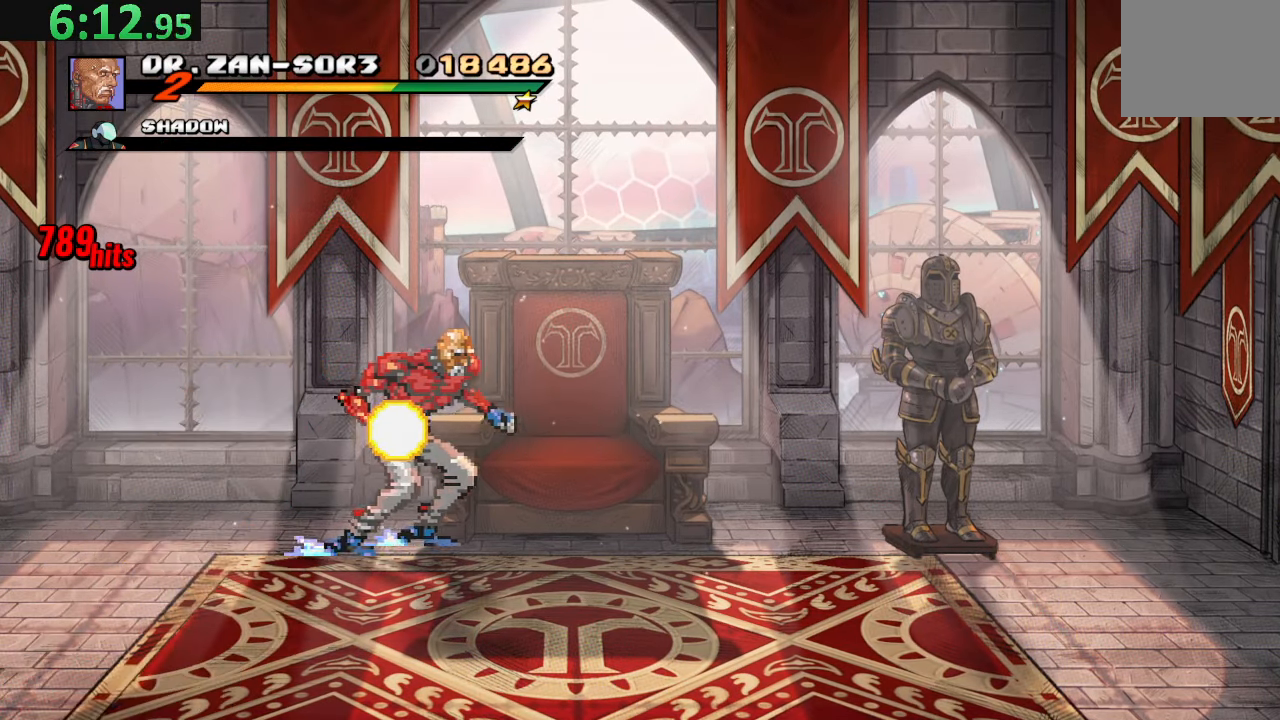
{"buttons": ["TRIANGLE", "DPAD_RIGHT"], "left_stick": "center", "events": [[33, "DPAD_DOWN", "down"], [117, "DPAD_DOWN", "up"], [250, "TRIANGLE", "down"]]}
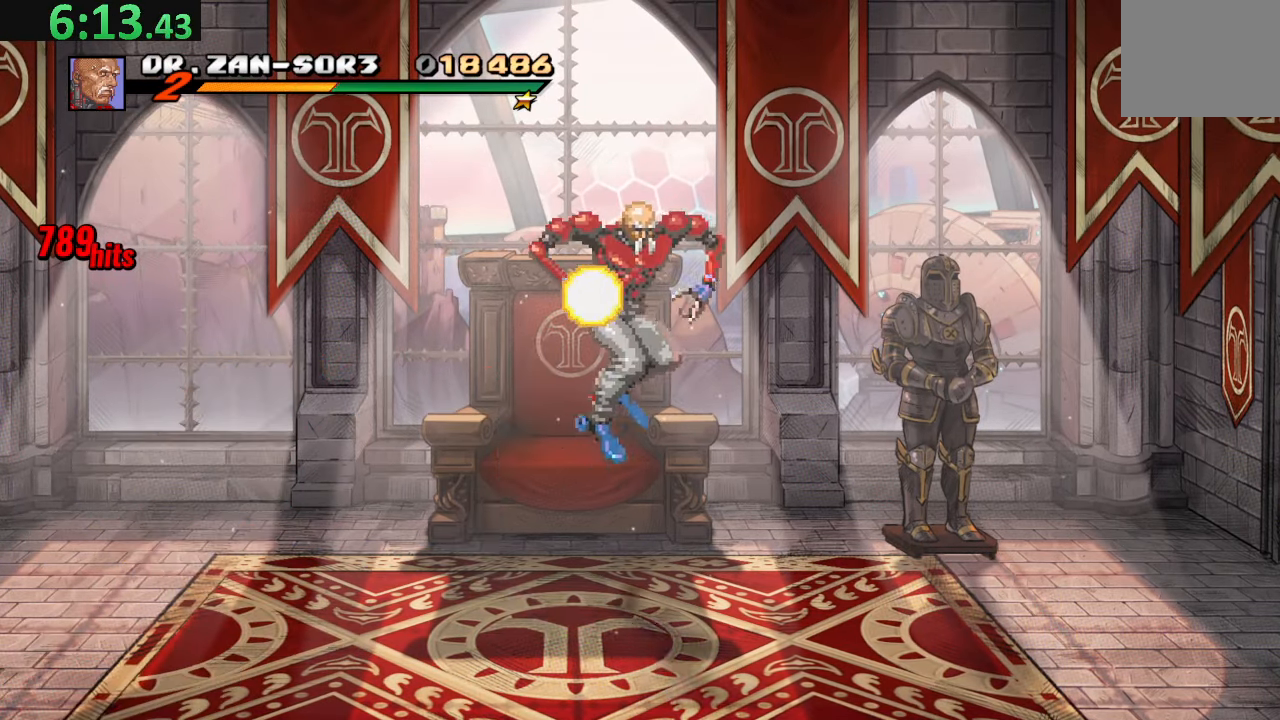
{"buttons": [], "left_stick": "center", "events": [[200, "TRIANGLE", "up"], [350, "DPAD_RIGHT", "up"]]}
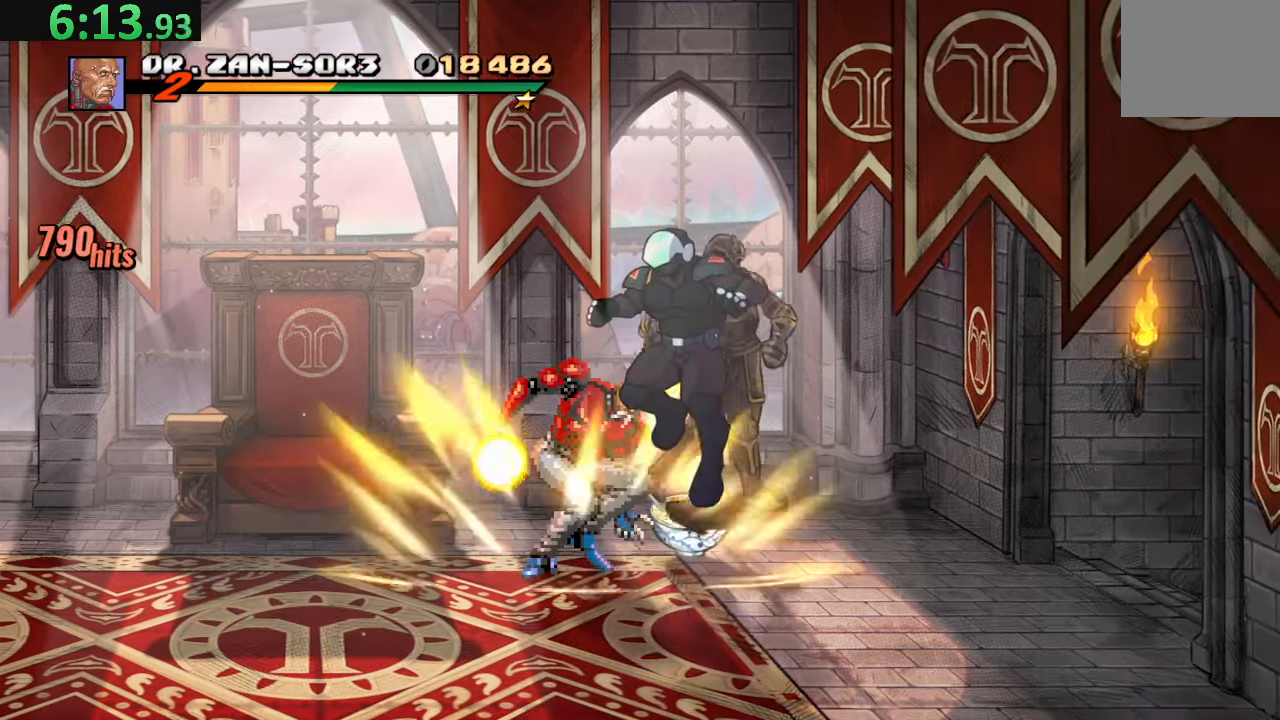
{"buttons": [], "left_stick": "center", "events": [[100, "DPAD_RIGHT", "down"], [500, "DPAD_RIGHT", "up"]]}
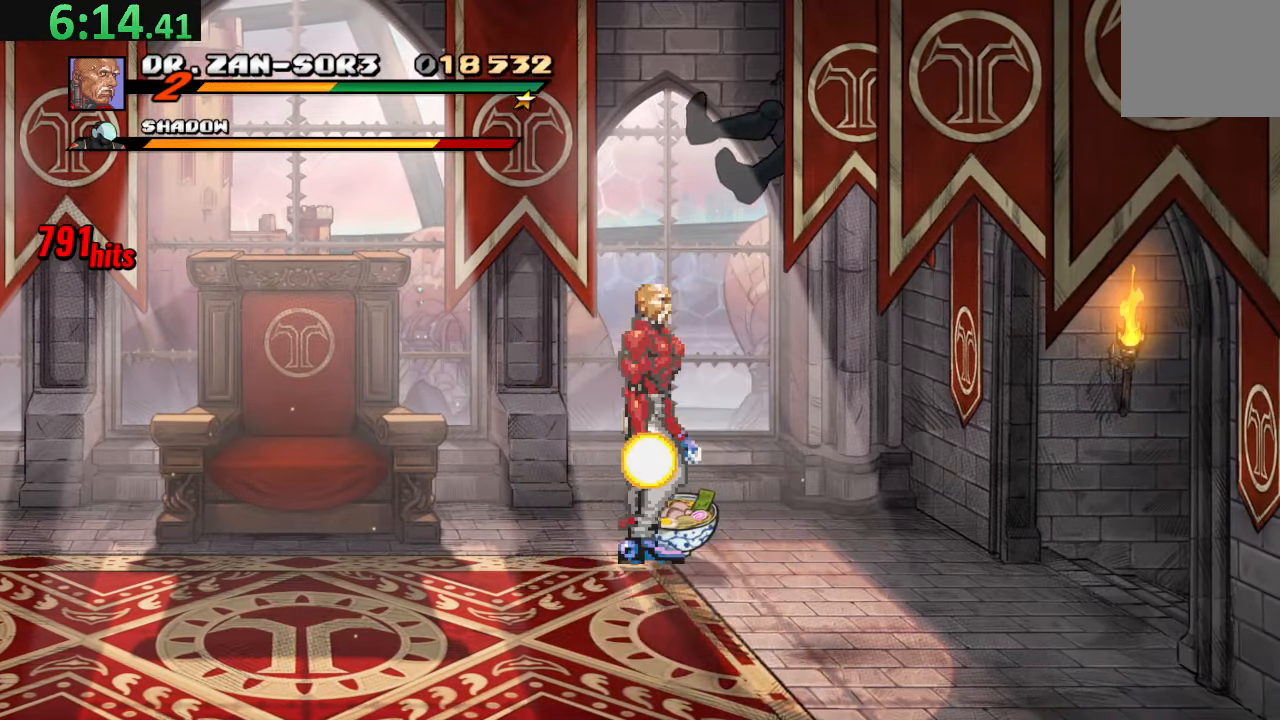
{"buttons": ["DPAD_DOWN", "DPAD_RIGHT"], "left_stick": "center", "events": [[67, "CIRCLE", "down"], [150, "CIRCLE", "up"], [184, "DPAD_DOWN", "down"], [184, "DPAD_RIGHT", "down"]]}
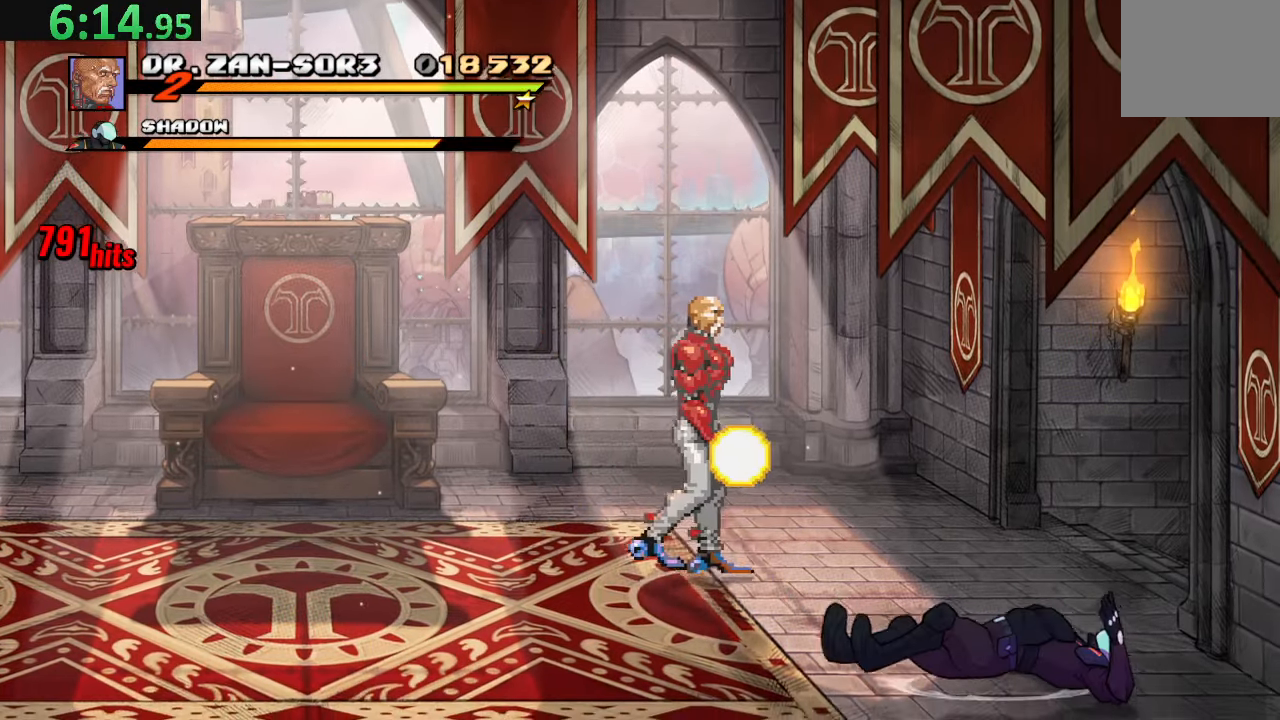
{"buttons": ["DPAD_DOWN", "DPAD_RIGHT"], "left_stick": "center", "events": []}
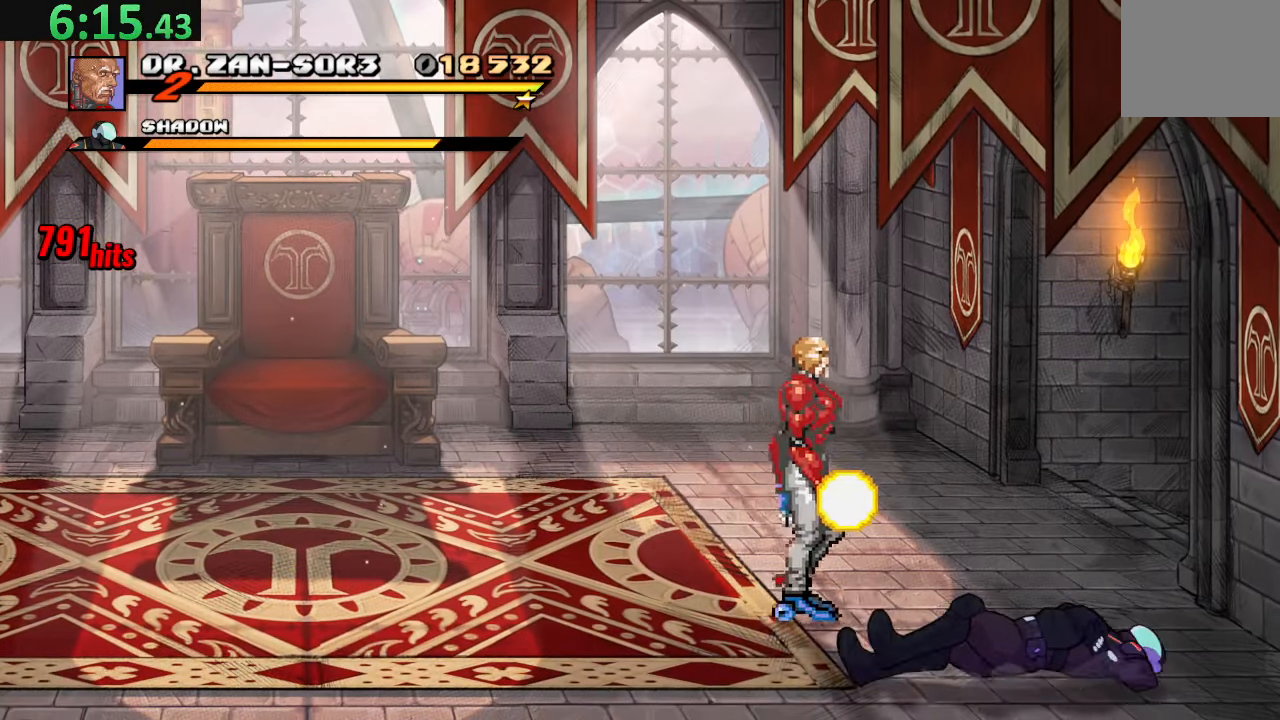
{"buttons": ["CROSS", "DPAD_DOWN"], "left_stick": "center", "events": [[300, "DPAD_DOWN", "up"], [300, "DPAD_RIGHT", "up"], [400, "DPAD_DOWN", "down"], [417, "CROSS", "down"]]}
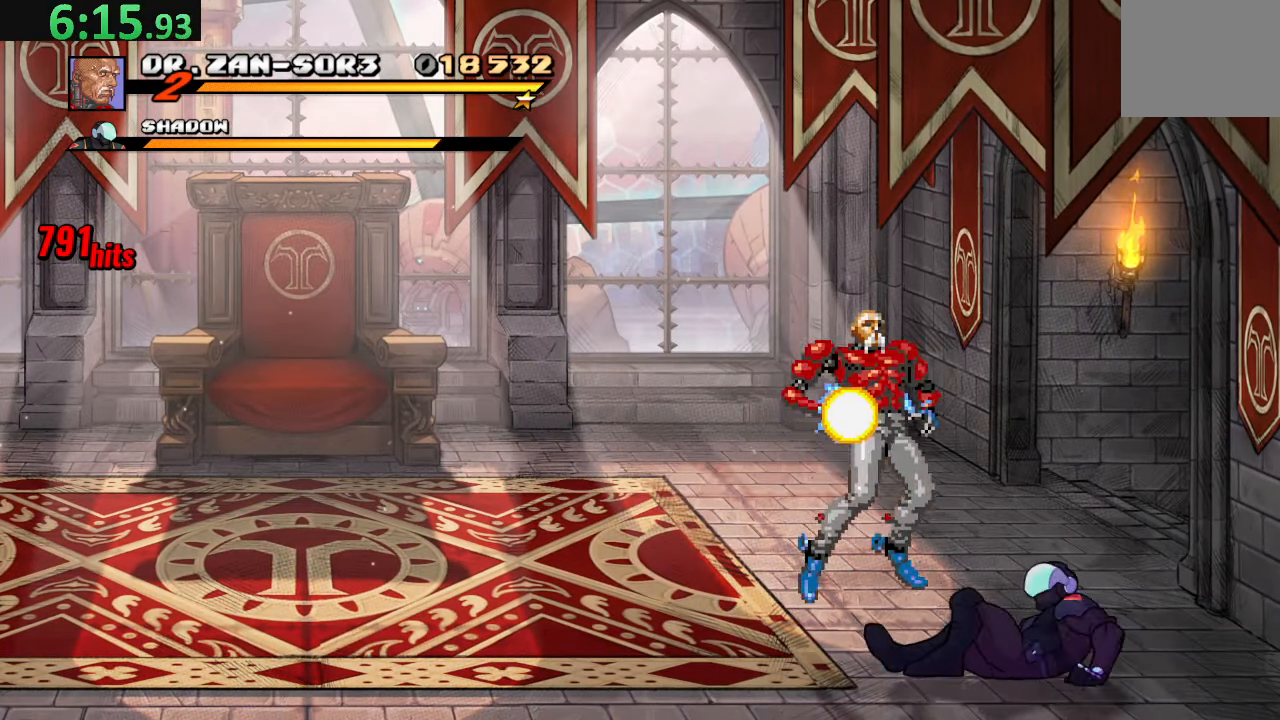
{"buttons": [], "left_stick": "center", "events": [[84, "SQUARE", "down"], [117, "CROSS", "up"], [334, "DPAD_RIGHT", "down"], [350, "DPAD_DOWN", "up"], [384, "SQUARE", "up"], [484, "DPAD_RIGHT", "up"]]}
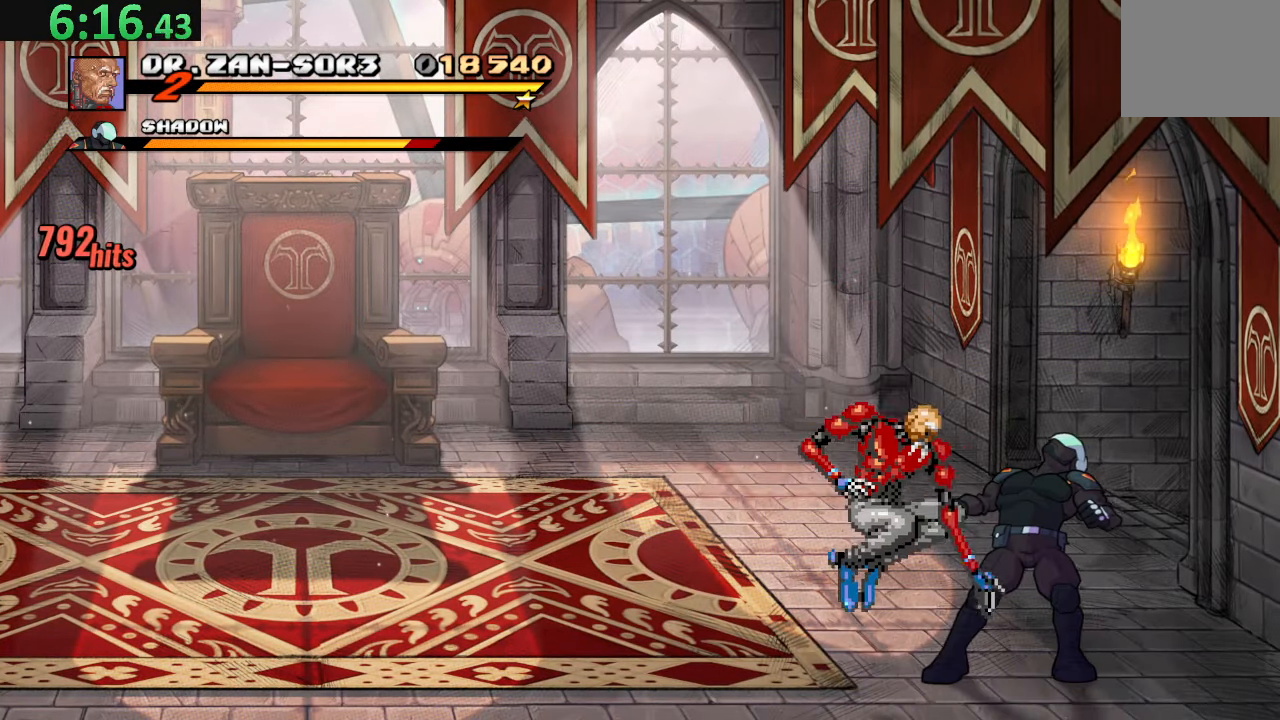
{"buttons": ["DPAD_RIGHT"], "left_stick": "center", "events": [[67, "SQUARE", "down"], [200, "SQUARE", "up"], [317, "DPAD_RIGHT", "down"]]}
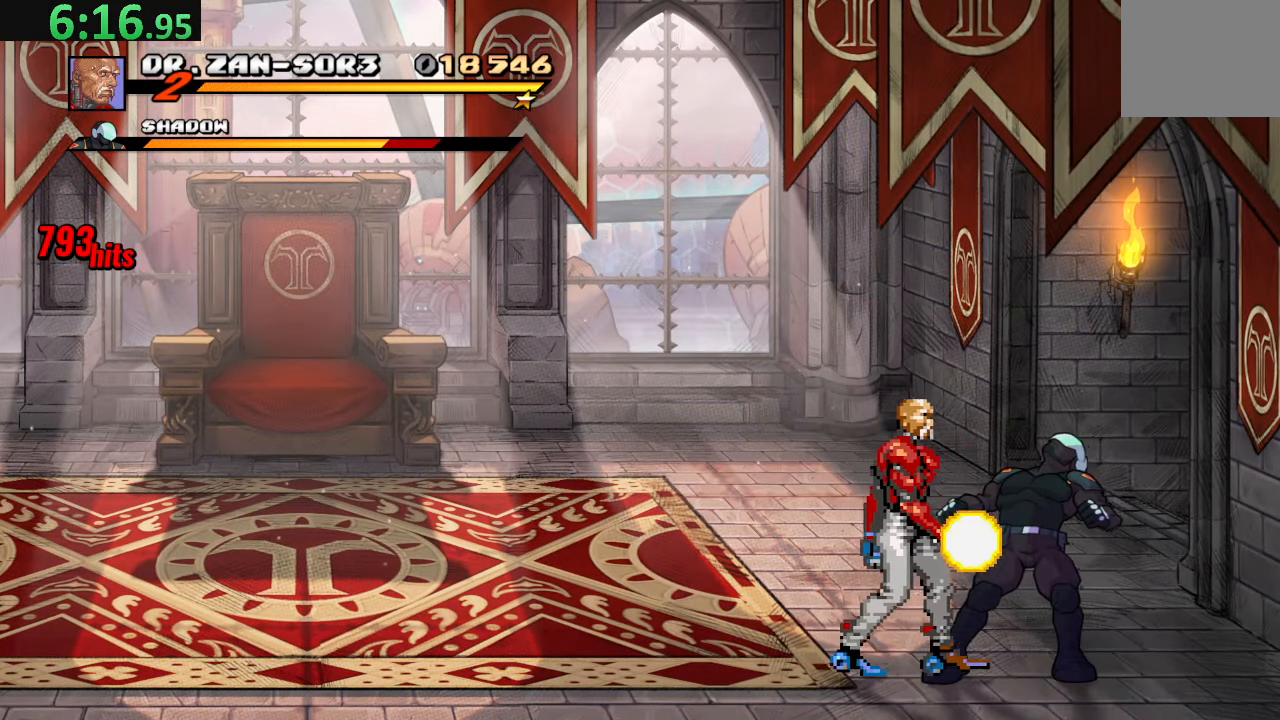
{"buttons": ["DPAD_RIGHT"], "left_stick": "center", "events": [[134, "SQUARE", "down"], [284, "SQUARE", "up"], [334, "SQUARE", "down"], [484, "SQUARE", "up"]]}
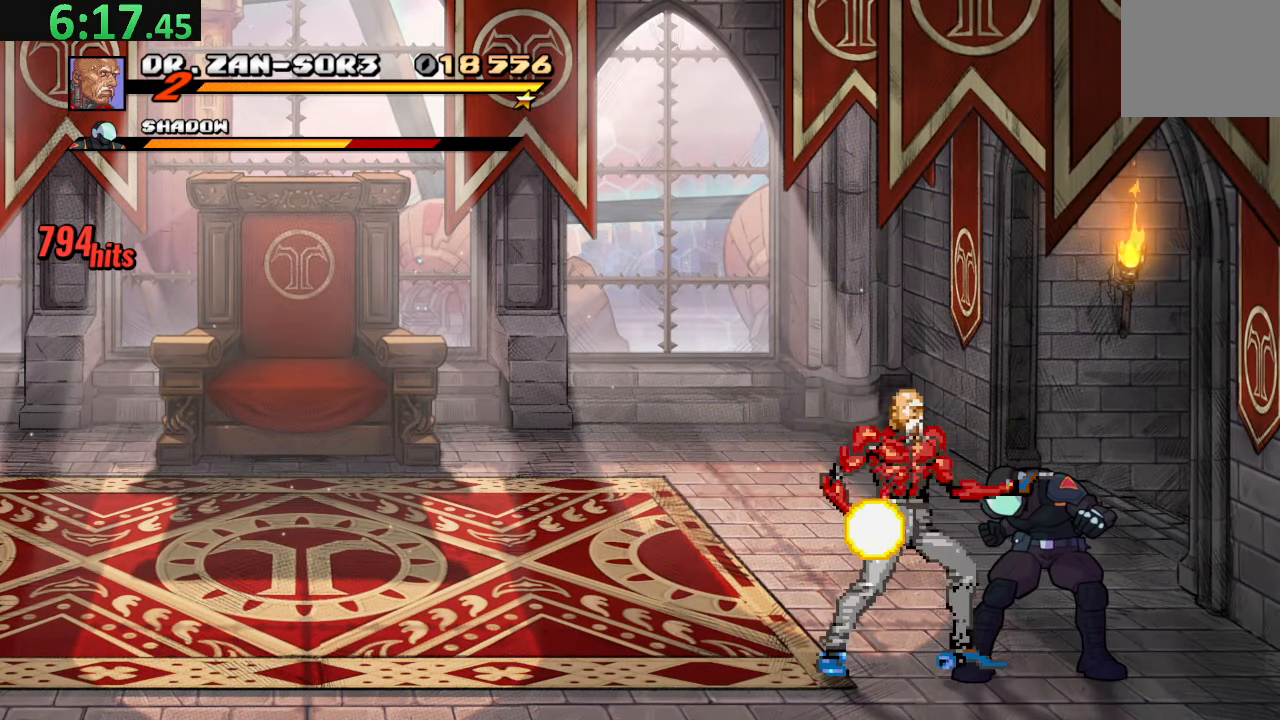
{"buttons": ["SQUARE"], "left_stick": "center", "events": [[134, "SQUARE", "down"], [267, "DPAD_RIGHT", "up"]]}
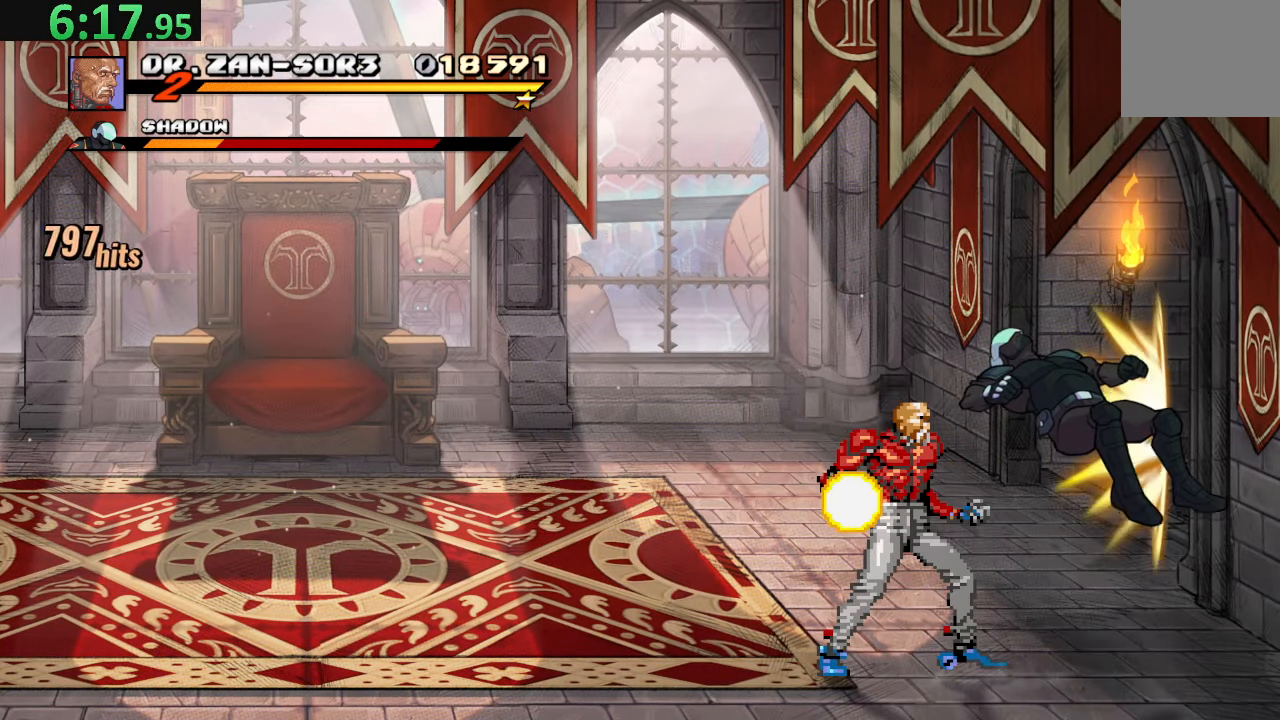
{"buttons": [], "left_stick": "center", "events": [[167, "SQUARE", "up"]]}
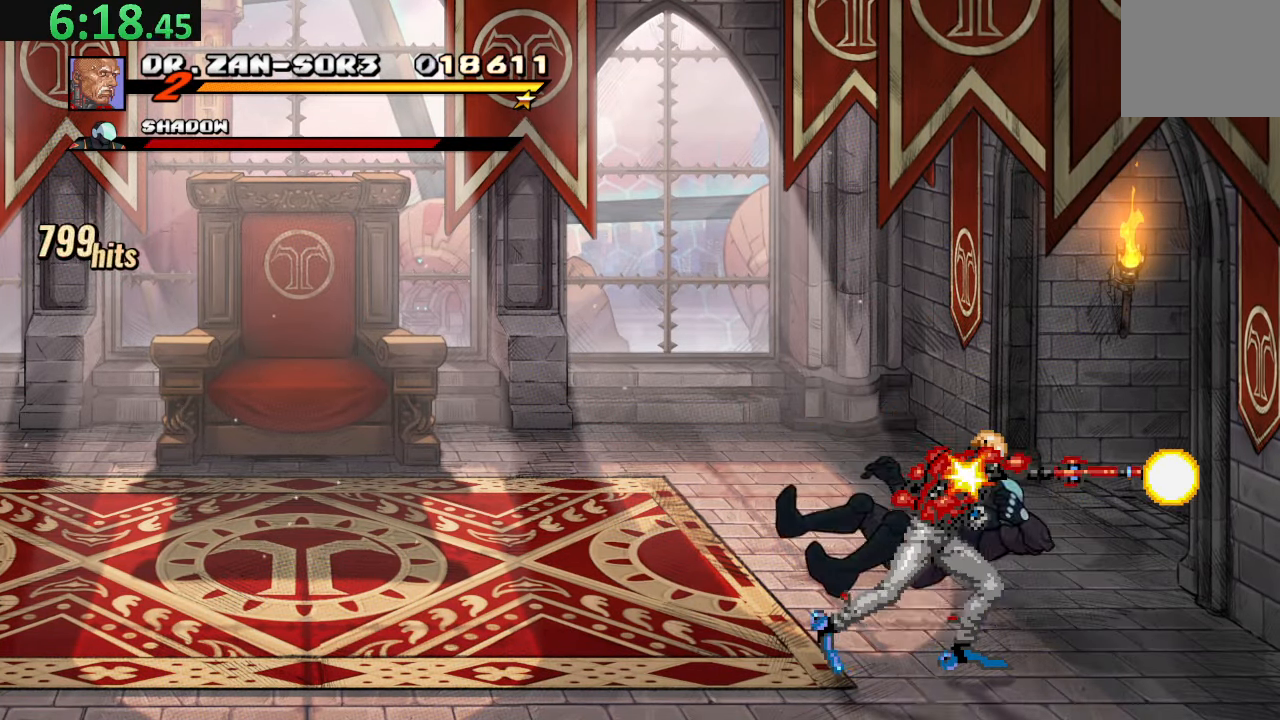
{"buttons": ["DPAD_UP", "DPAD_RIGHT"], "left_stick": "center", "events": [[433, "DPAD_UP", "down"], [450, "DPAD_RIGHT", "down"]]}
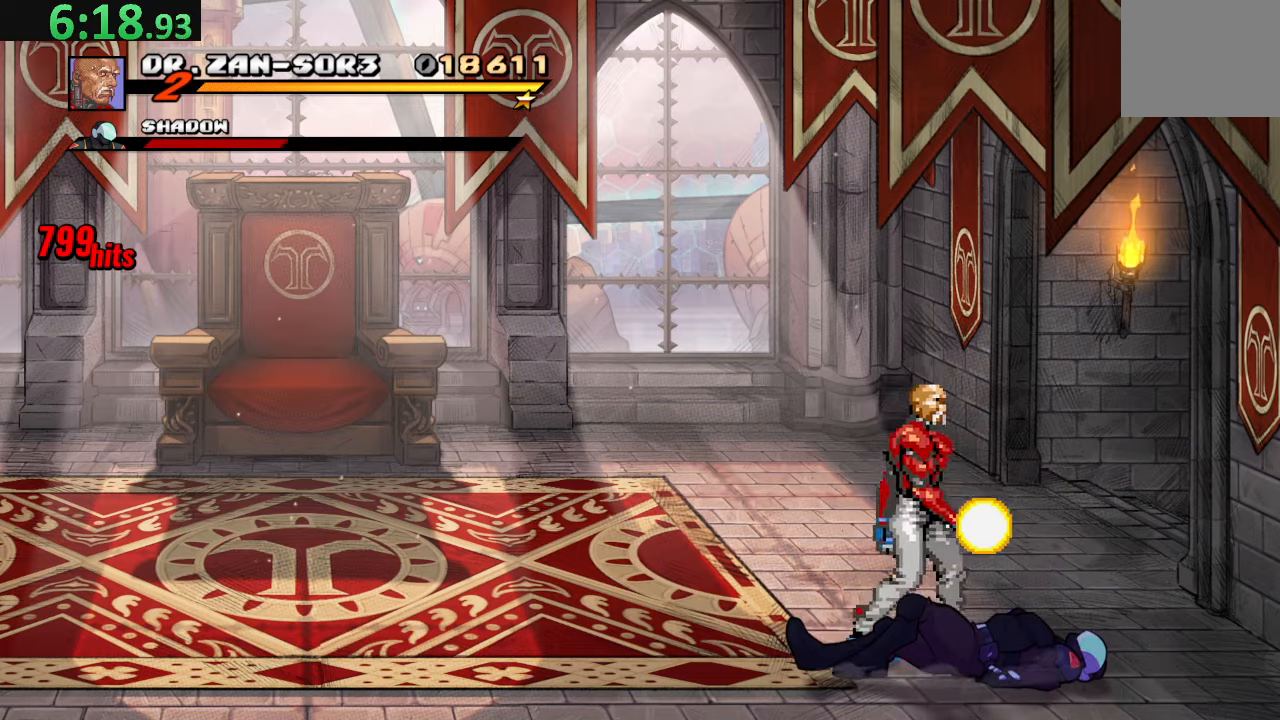
{"buttons": ["DPAD_UP", "DPAD_RIGHT"], "left_stick": "center", "events": []}